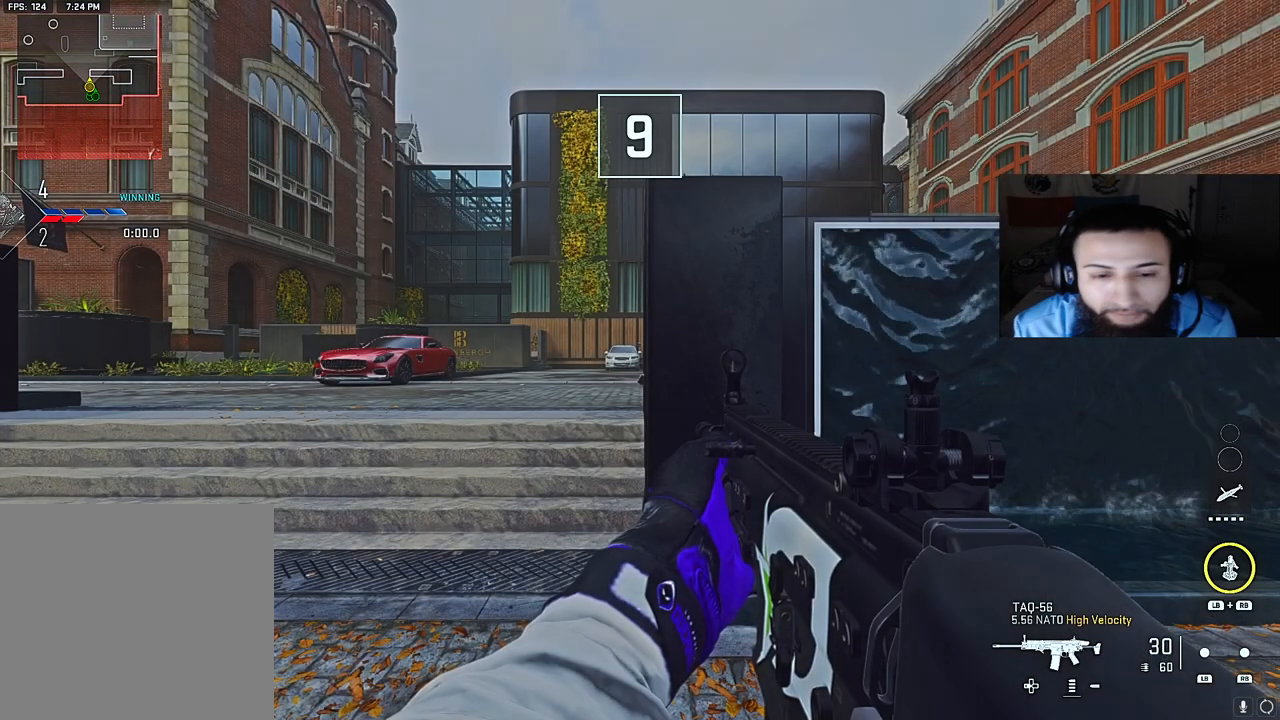
Gameplay with a controller (Xbox layout); each line is a JSON object with the inputs held at the frame after it. "events" lists button and stick changes between this image and that frame as [ms after this image, input, new state], when the widget could be followed in between. Not read: L3.
{"buttons": [], "left_stick": "center", "right_stick": "left", "events": [[183, "Y", "down"], [317, "Y", "up"], [400, "right_stick", "left"]]}
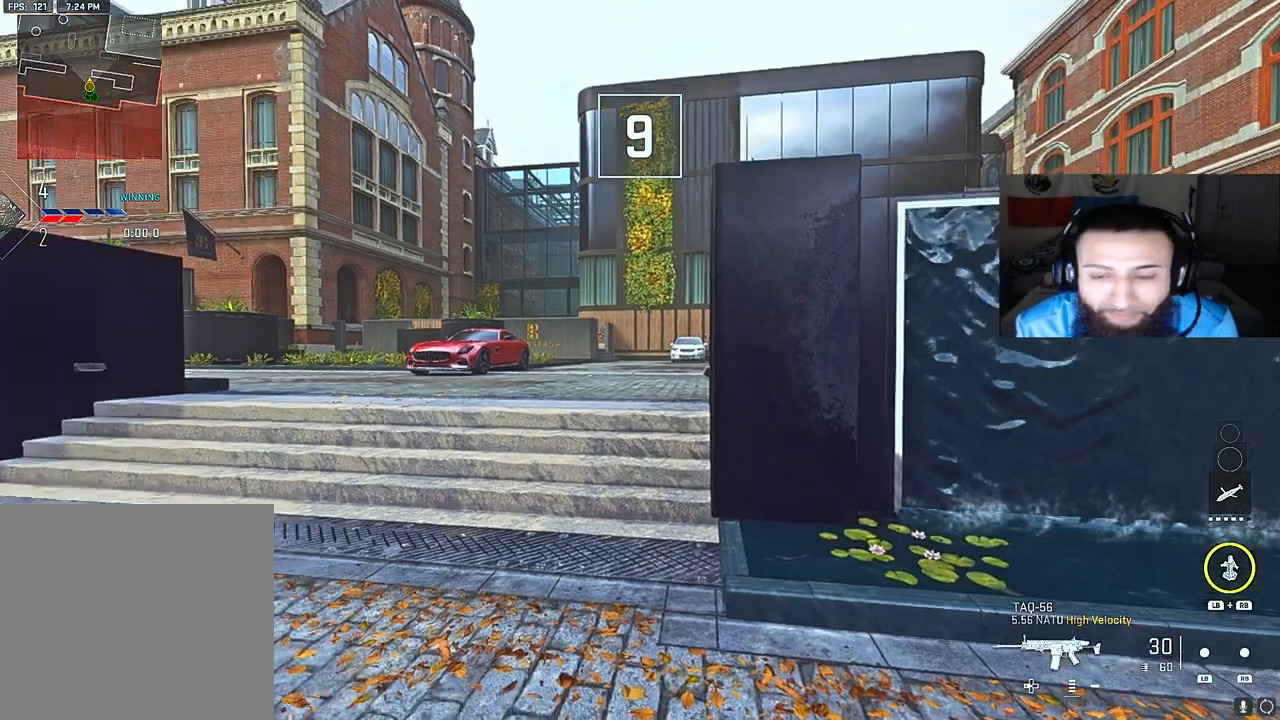
{"buttons": [], "left_stick": "center", "right_stick": "center", "events": [[183, "right_stick", "center"]]}
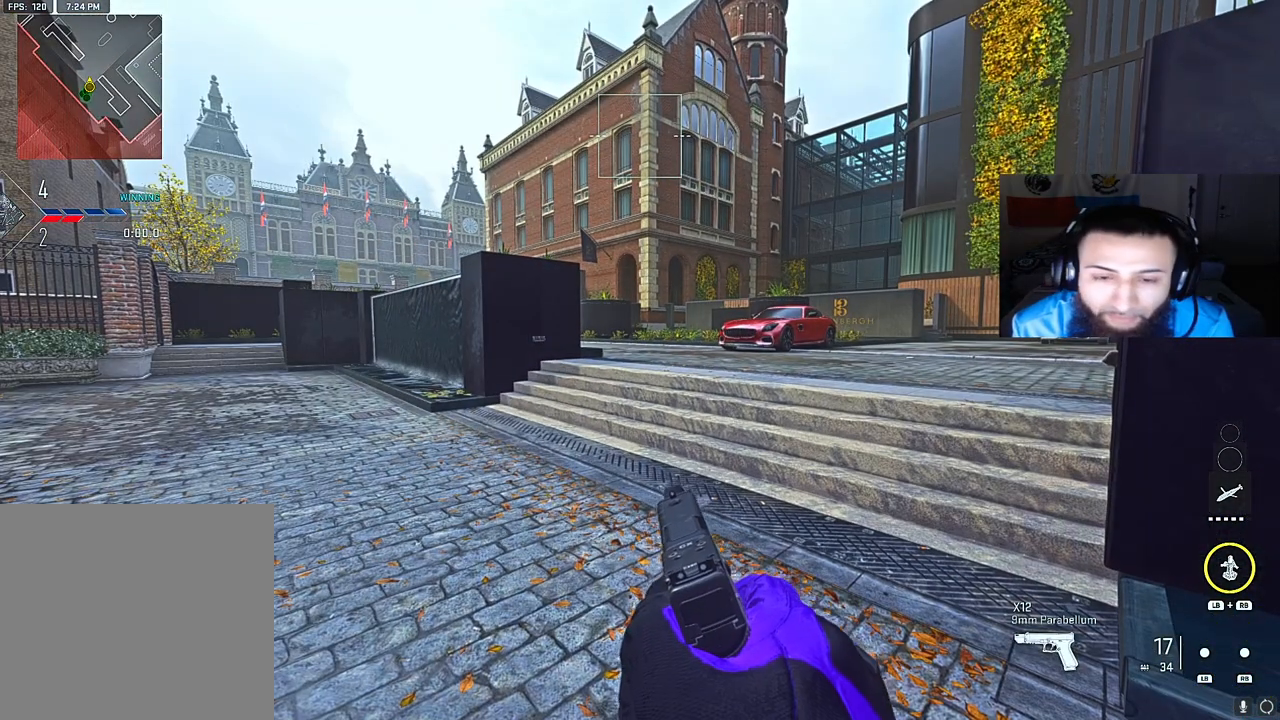
{"buttons": [], "left_stick": "center", "right_stick": "center", "events": []}
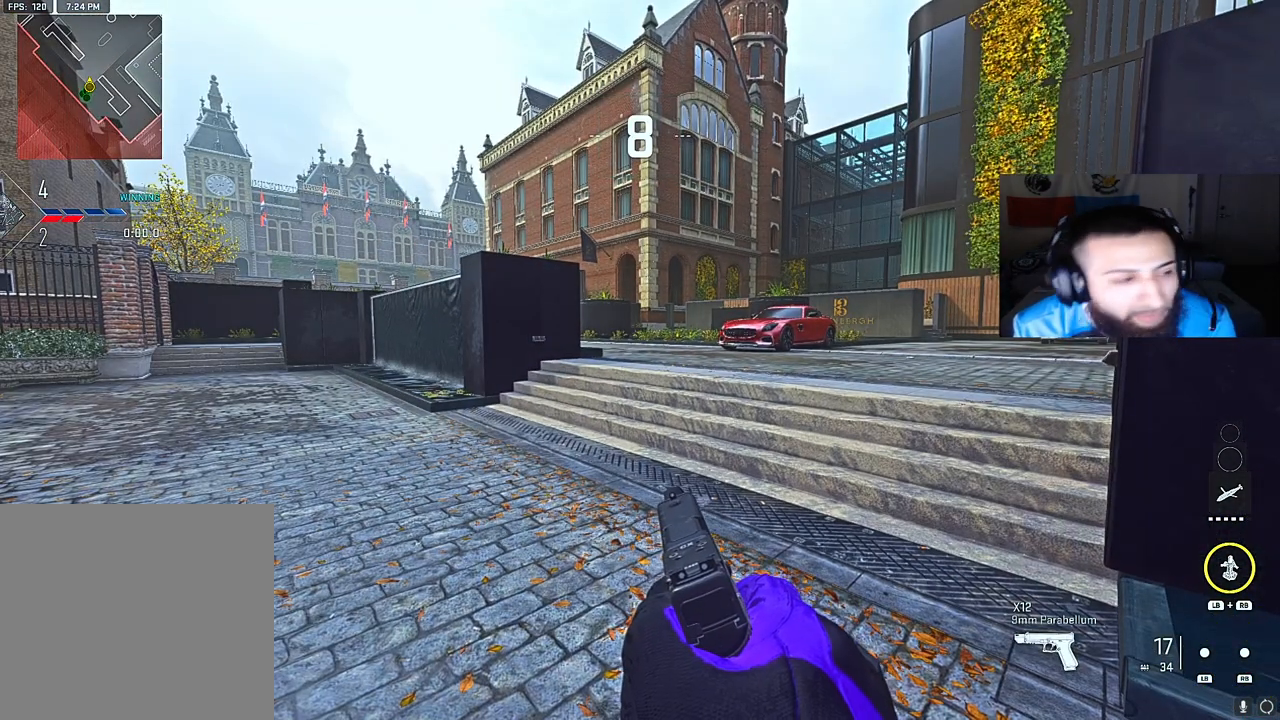
{"buttons": [], "left_stick": "center", "right_stick": "center", "events": []}
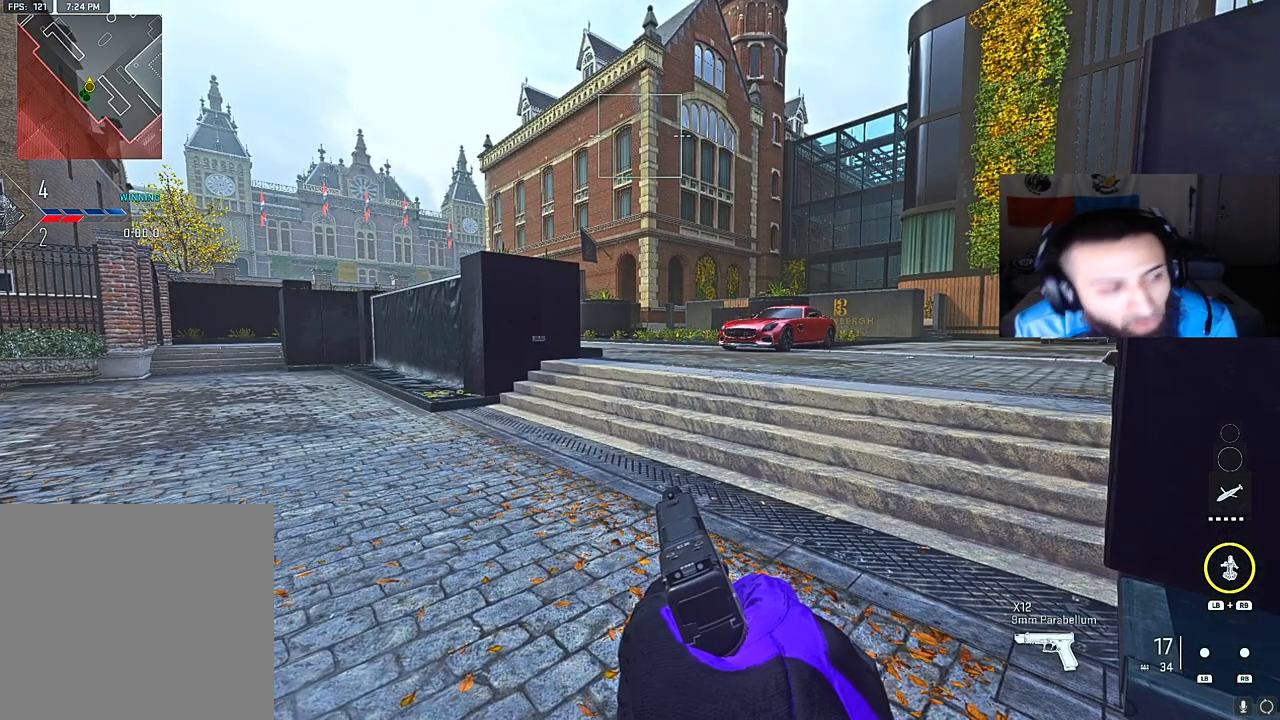
{"buttons": [], "left_stick": "center", "right_stick": "center", "events": []}
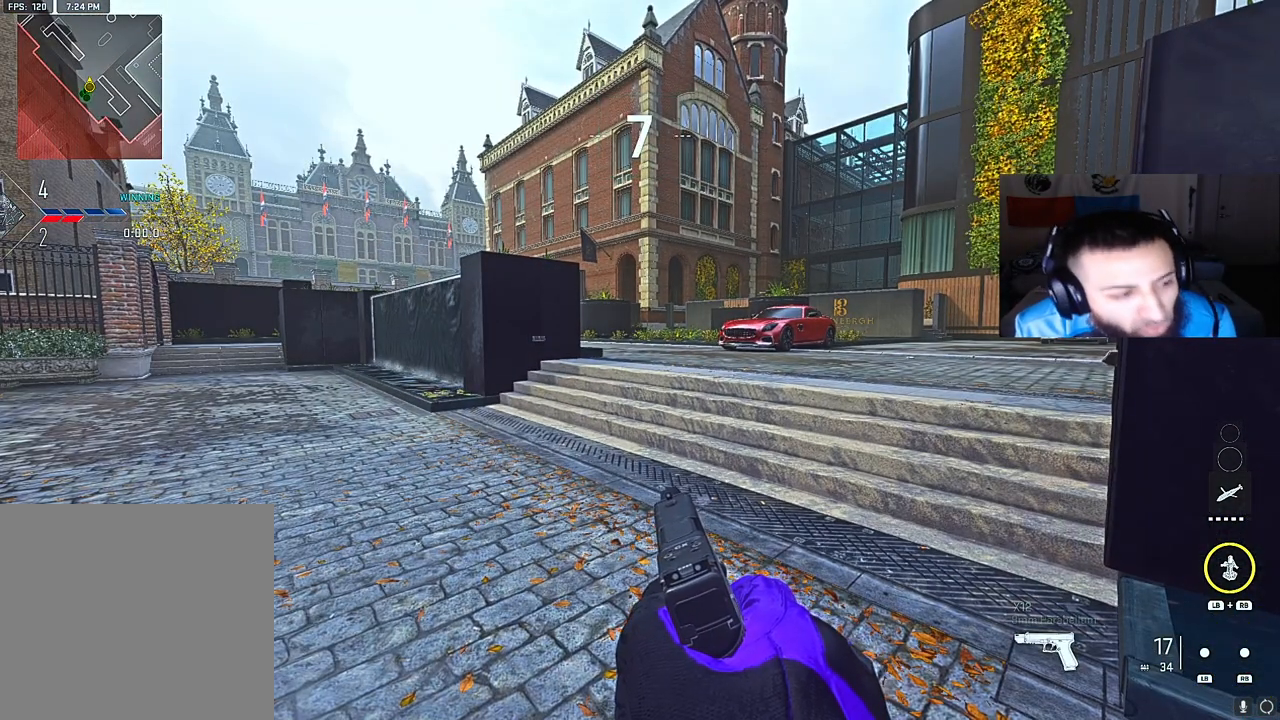
{"buttons": [], "left_stick": "center", "right_stick": "center", "events": []}
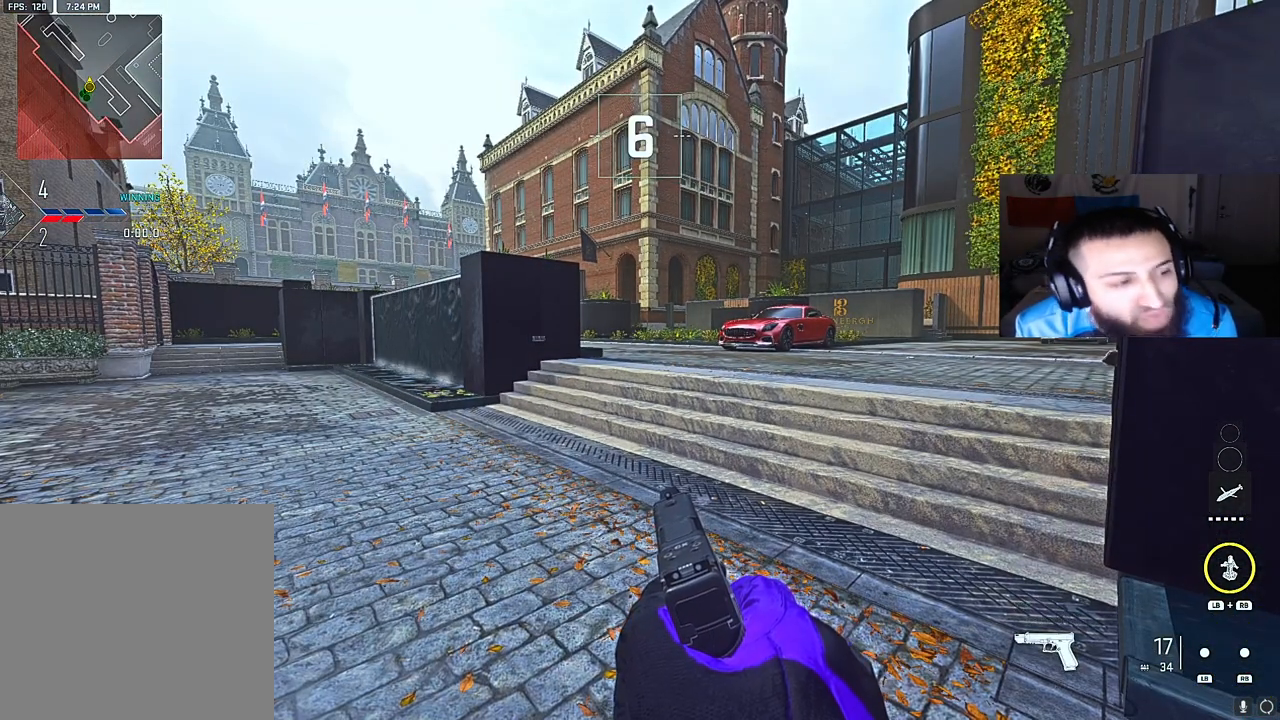
{"buttons": [], "left_stick": "center", "right_stick": "center", "events": [[233, "SELECT", "down"], [383, "SELECT", "up"]]}
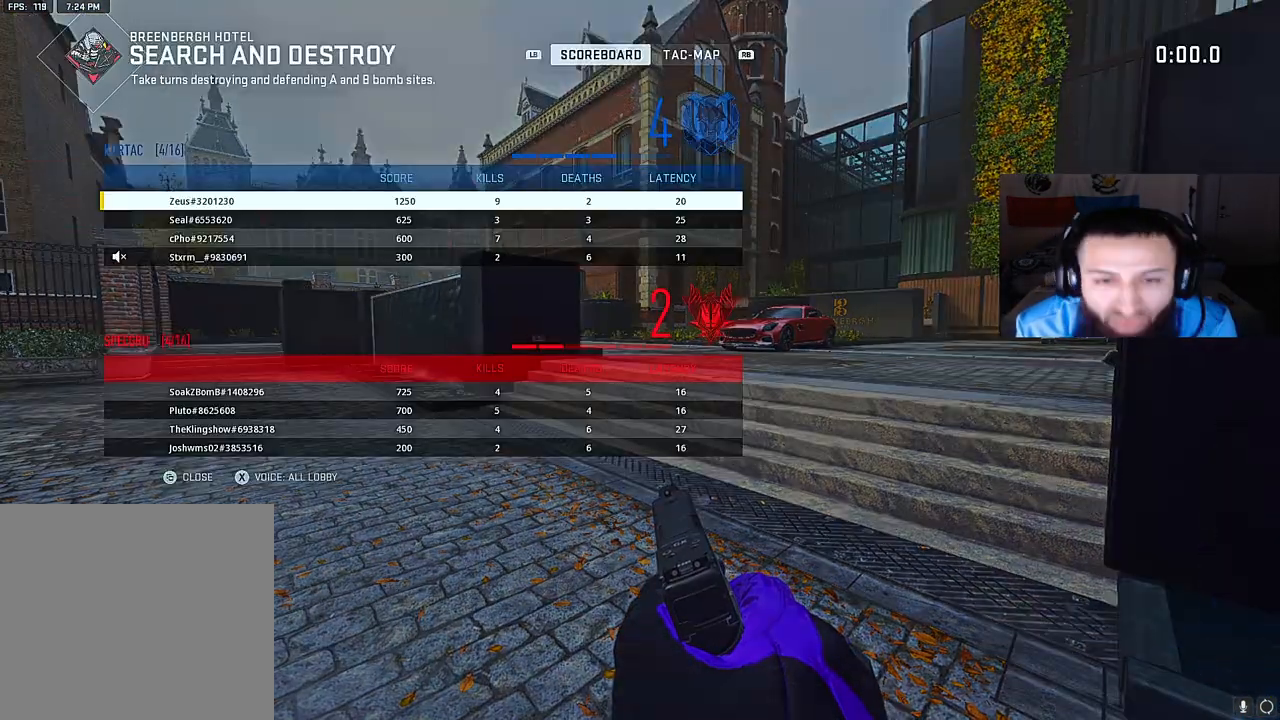
{"buttons": [], "left_stick": "center", "right_stick": "center", "events": []}
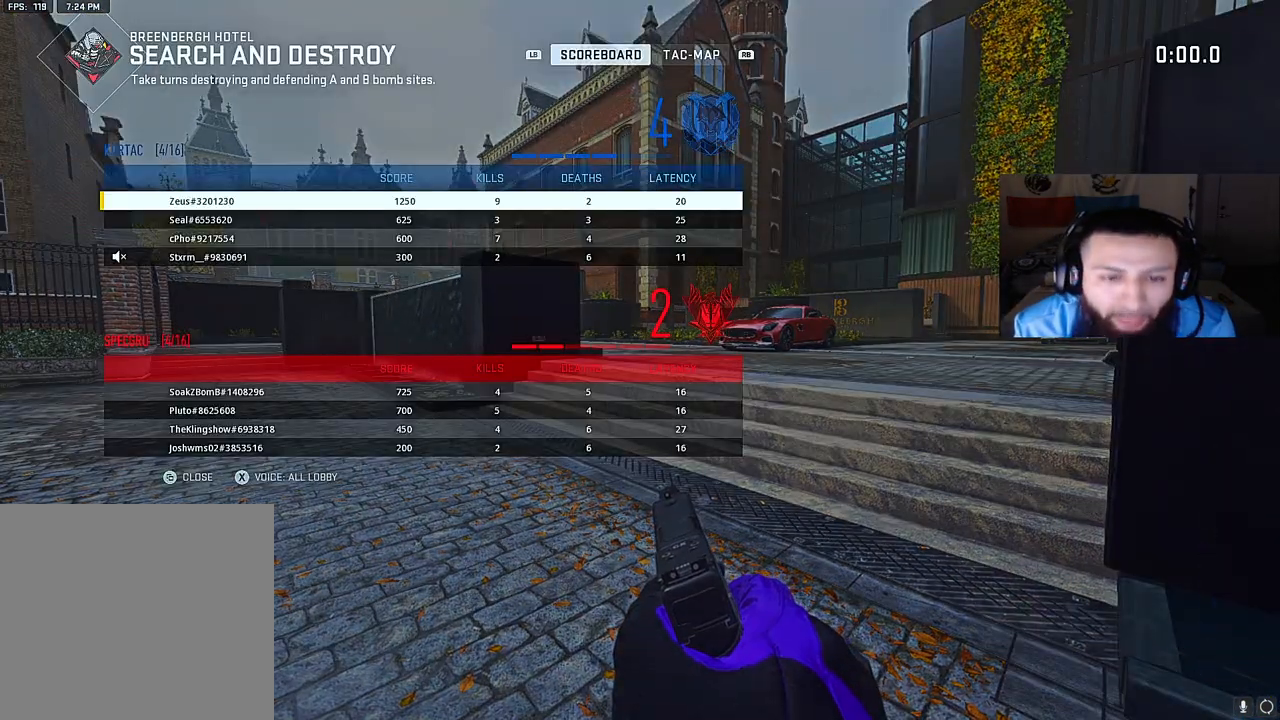
{"buttons": [], "left_stick": "center", "right_stick": "center", "events": [[117, "SELECT", "down"], [233, "SELECT", "up"], [283, "right_stick", "right"], [433, "right_stick", "center"]]}
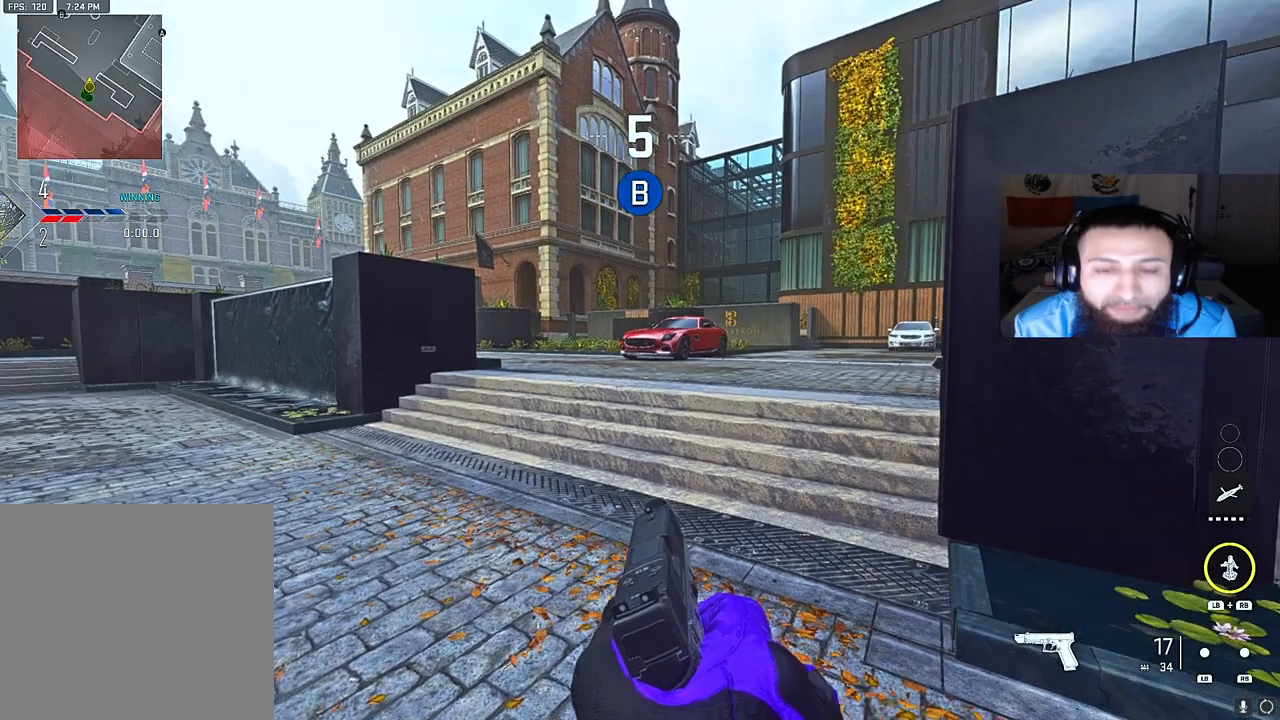
{"buttons": [], "left_stick": "center", "right_stick": "center", "events": [[300, "right_stick", "right"], [450, "right_stick", "center"]]}
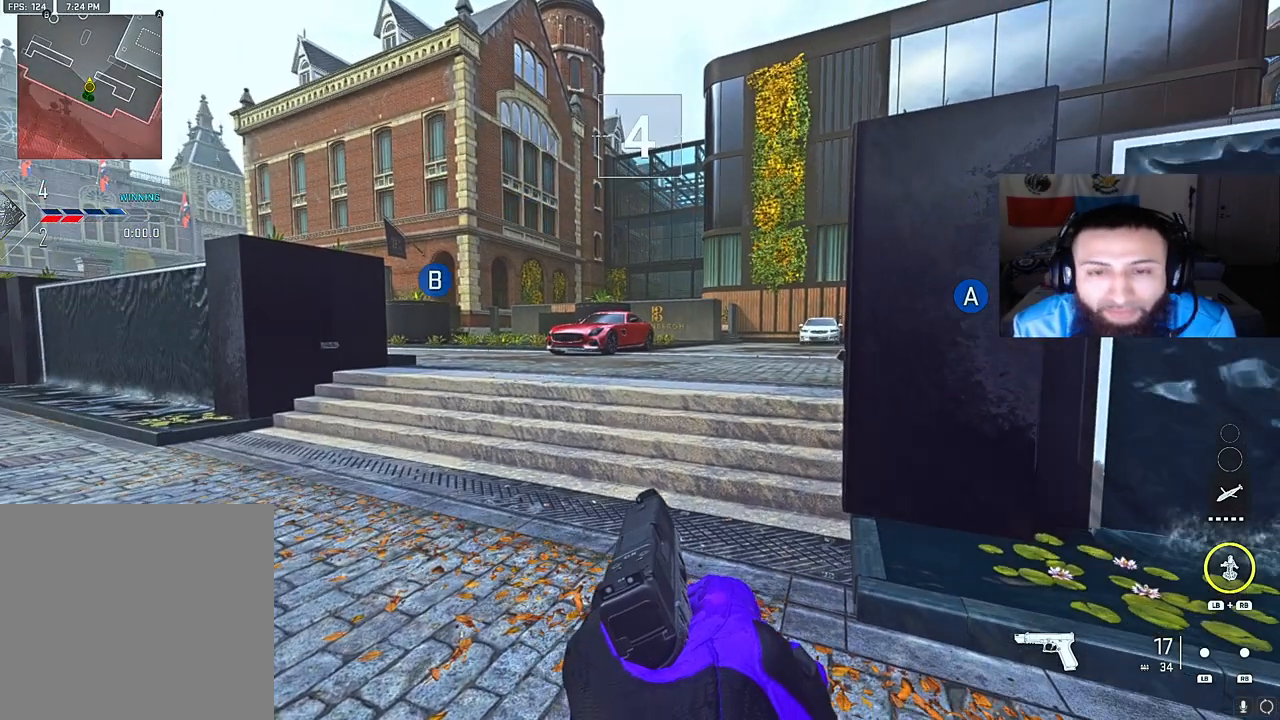
{"buttons": [], "left_stick": "center", "right_stick": "center", "events": []}
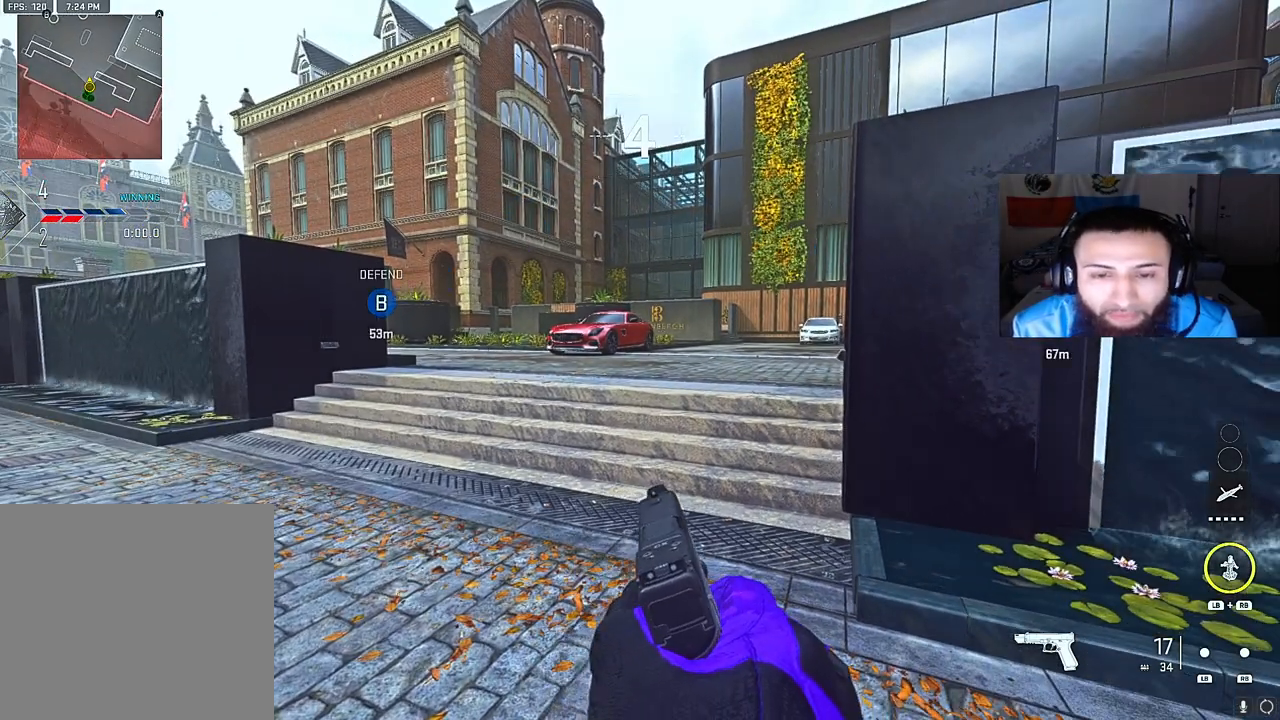
{"buttons": [], "left_stick": "up", "right_stick": "center", "events": [[450, "left_stick", "up"]]}
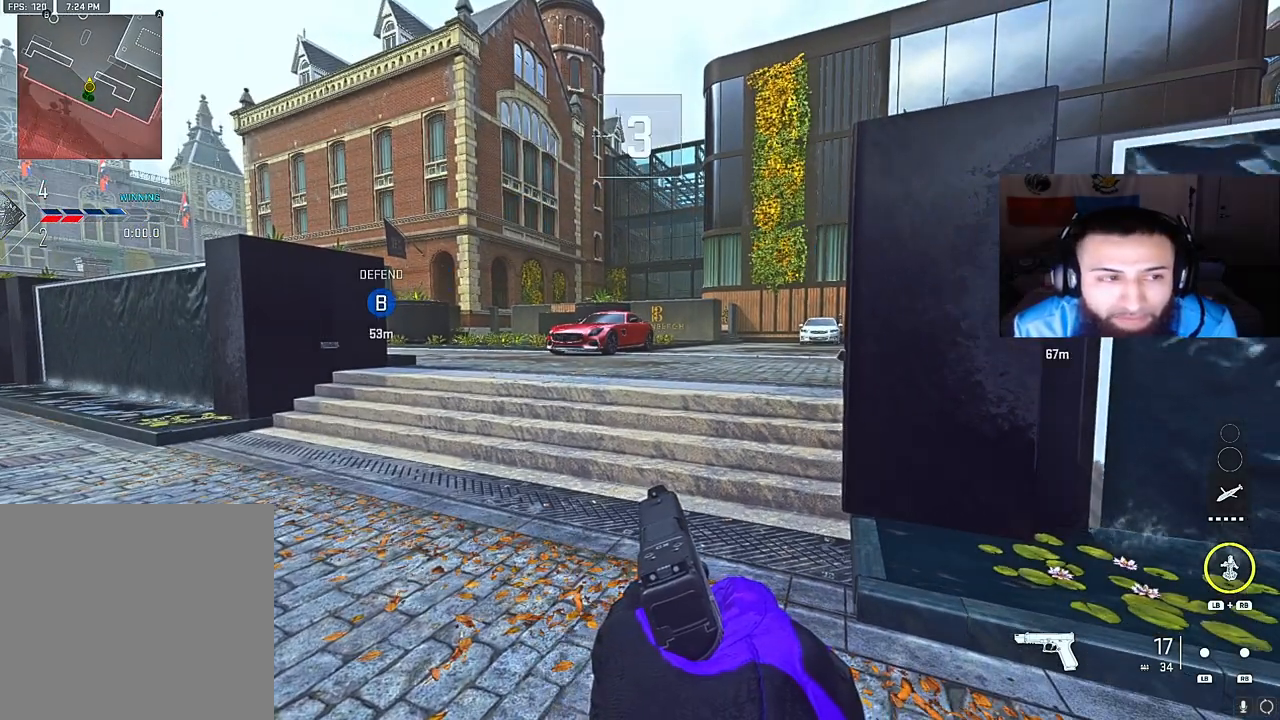
{"buttons": [], "left_stick": "up", "right_stick": "center", "events": []}
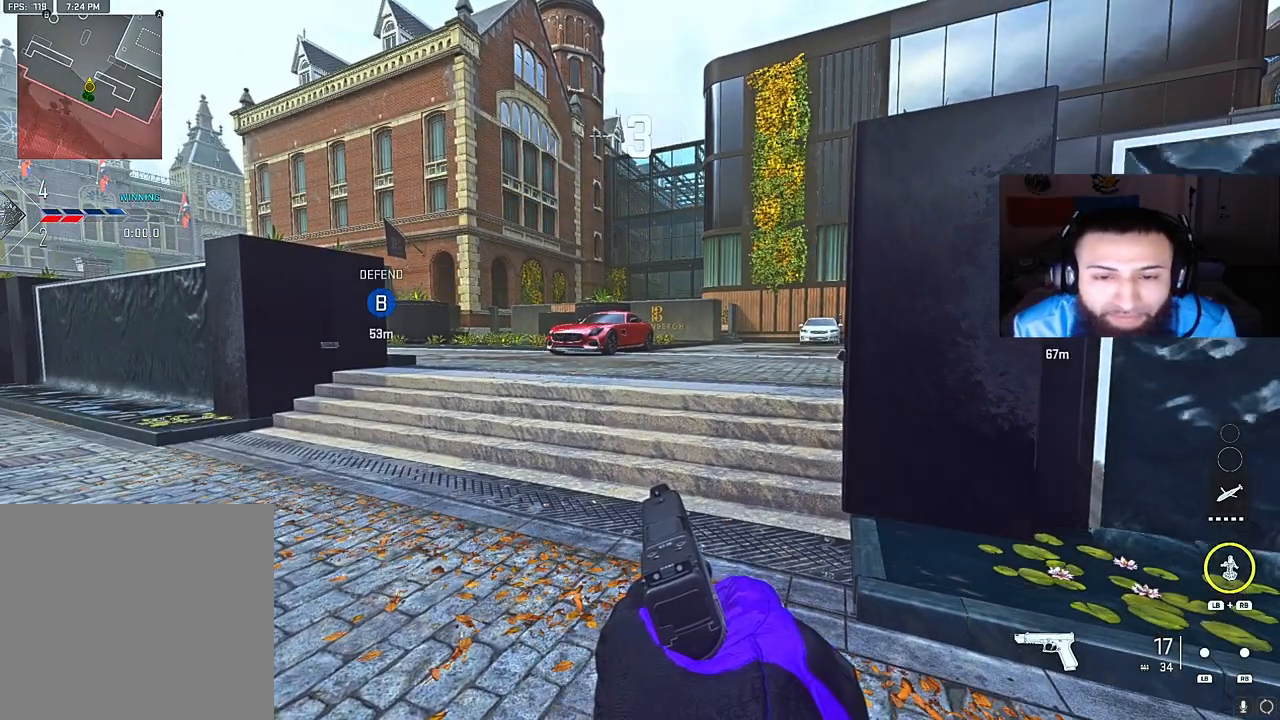
{"buttons": [], "left_stick": "up", "right_stick": "center", "events": []}
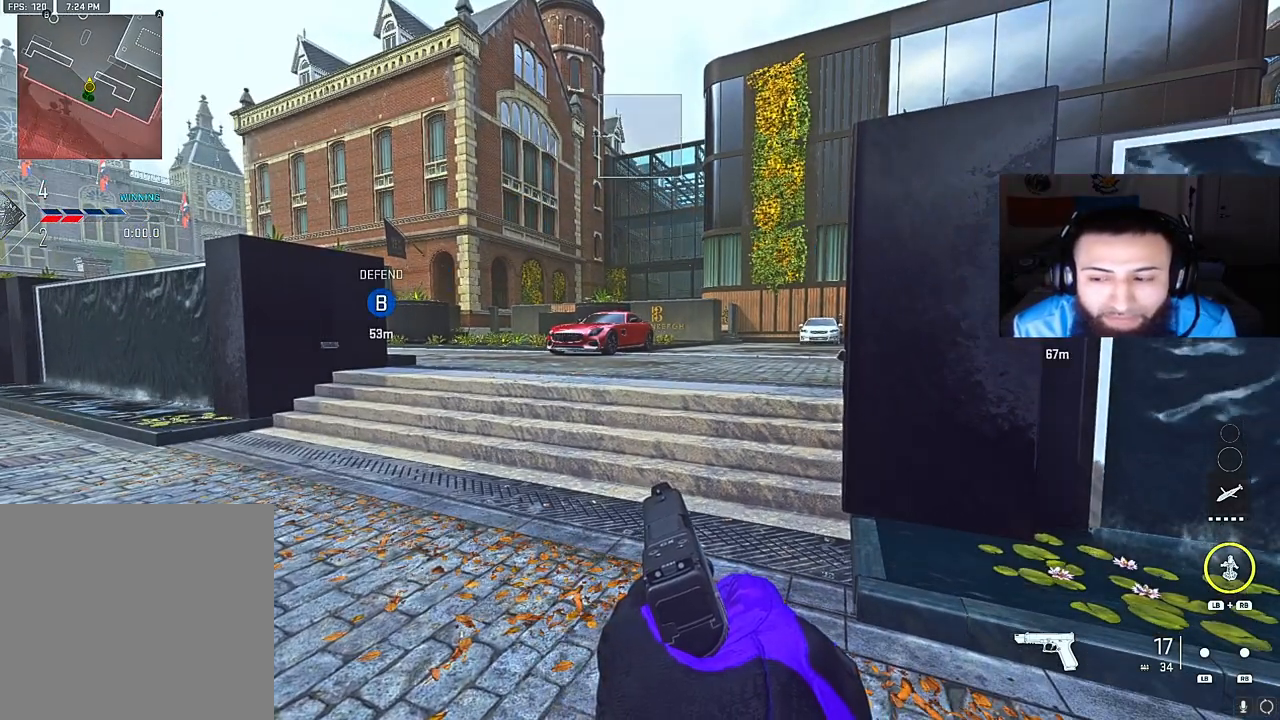
{"buttons": [], "left_stick": "up", "right_stick": "center", "events": []}
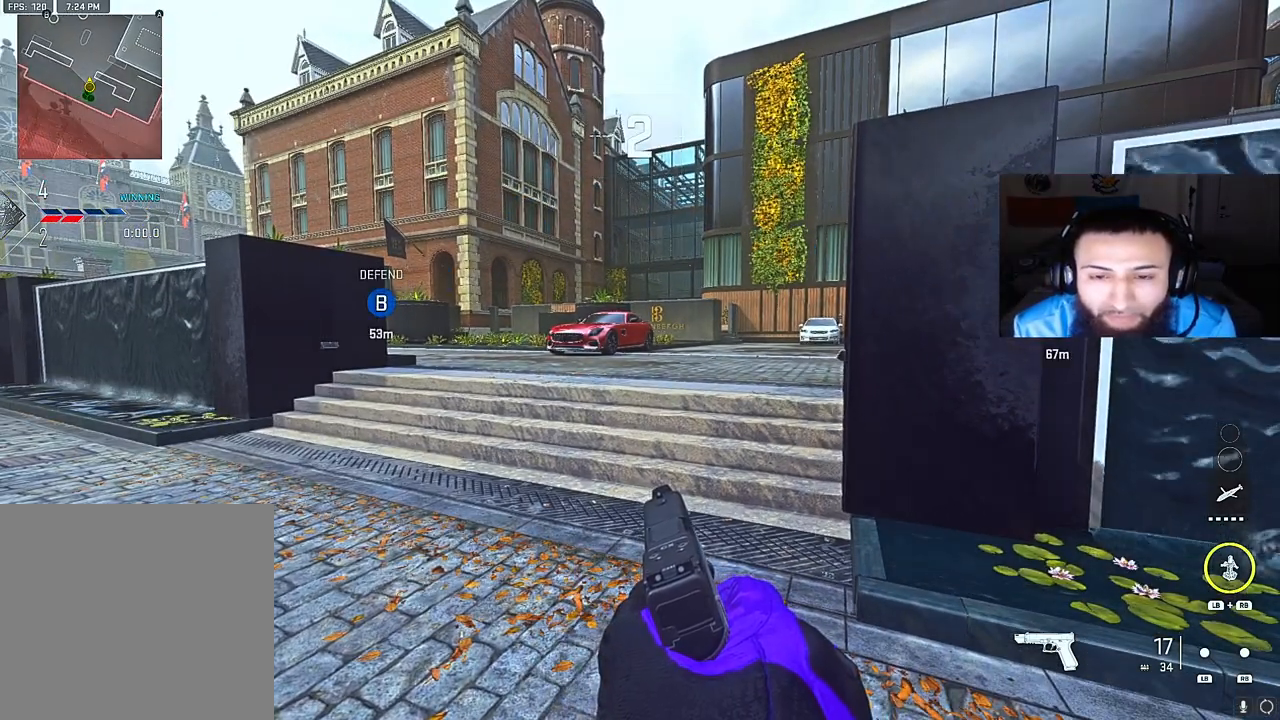
{"buttons": [], "left_stick": "up", "right_stick": "center", "events": []}
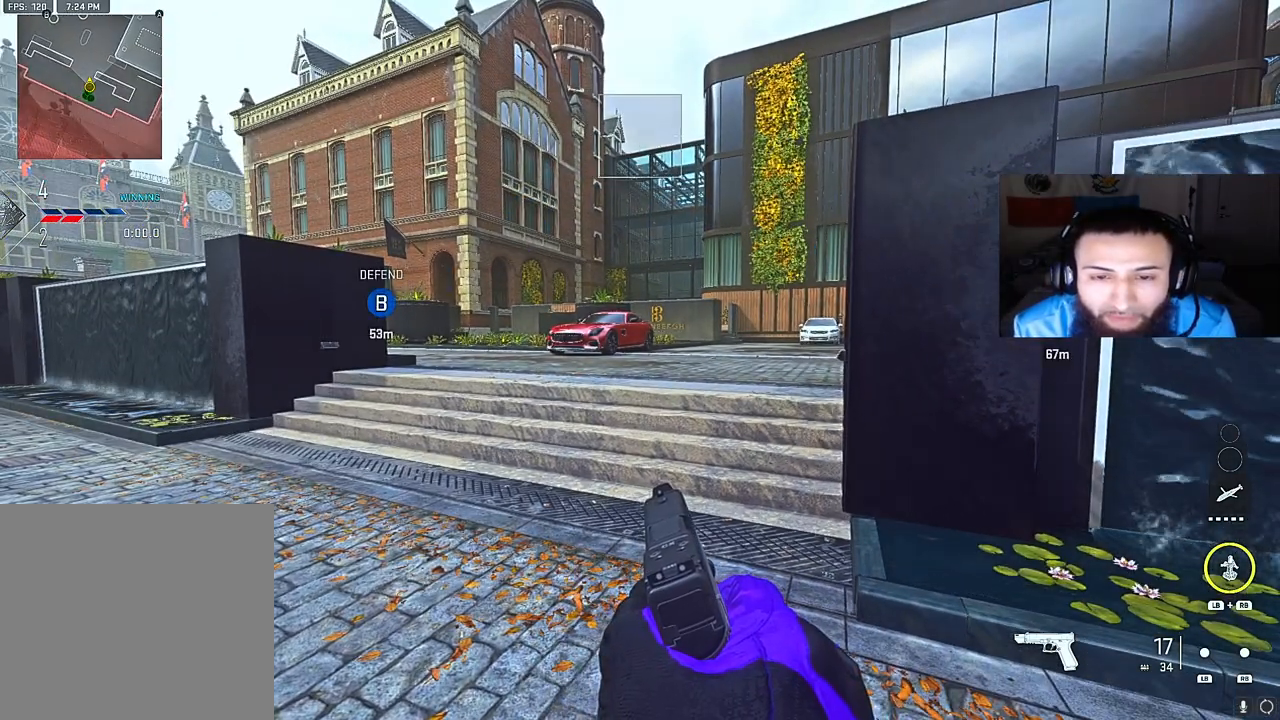
{"buttons": [], "left_stick": "up", "right_stick": "center", "events": [[150, "right_stick", "right"], [333, "right_stick", "center"]]}
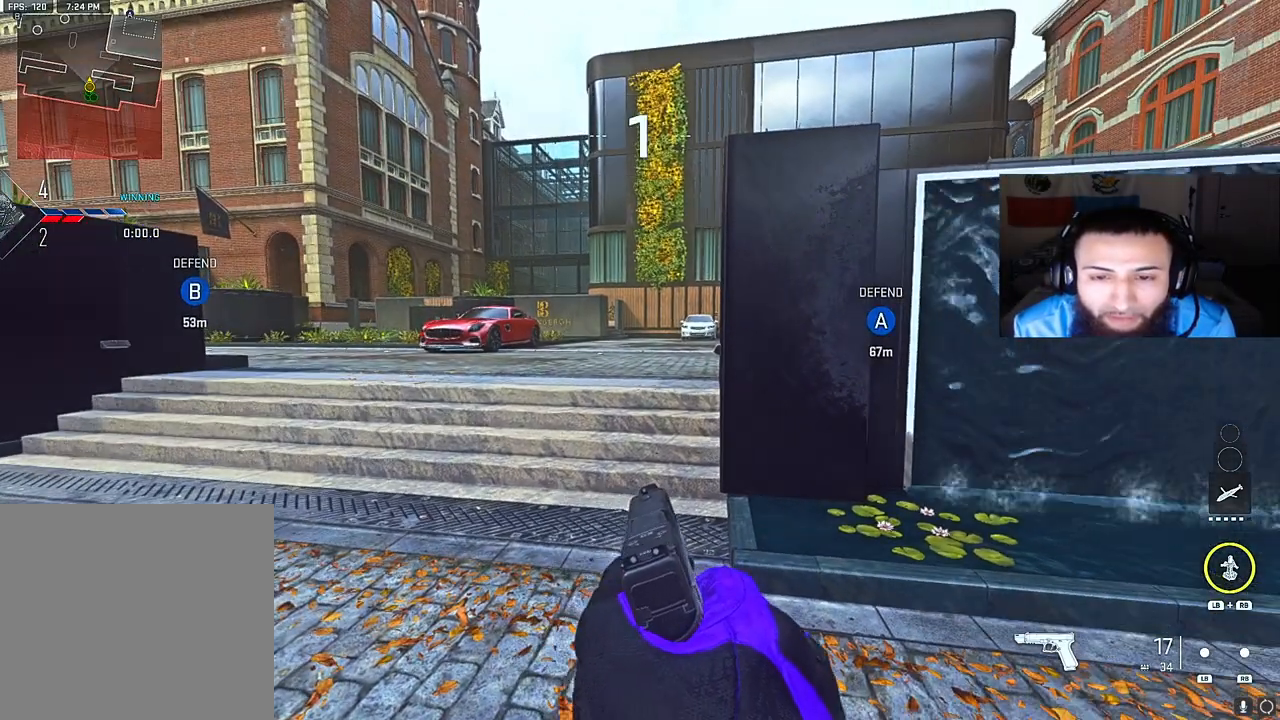
{"buttons": ["A"], "left_stick": "up", "right_stick": "right", "events": [[433, "right_stick", "right"], [500, "A", "down"]]}
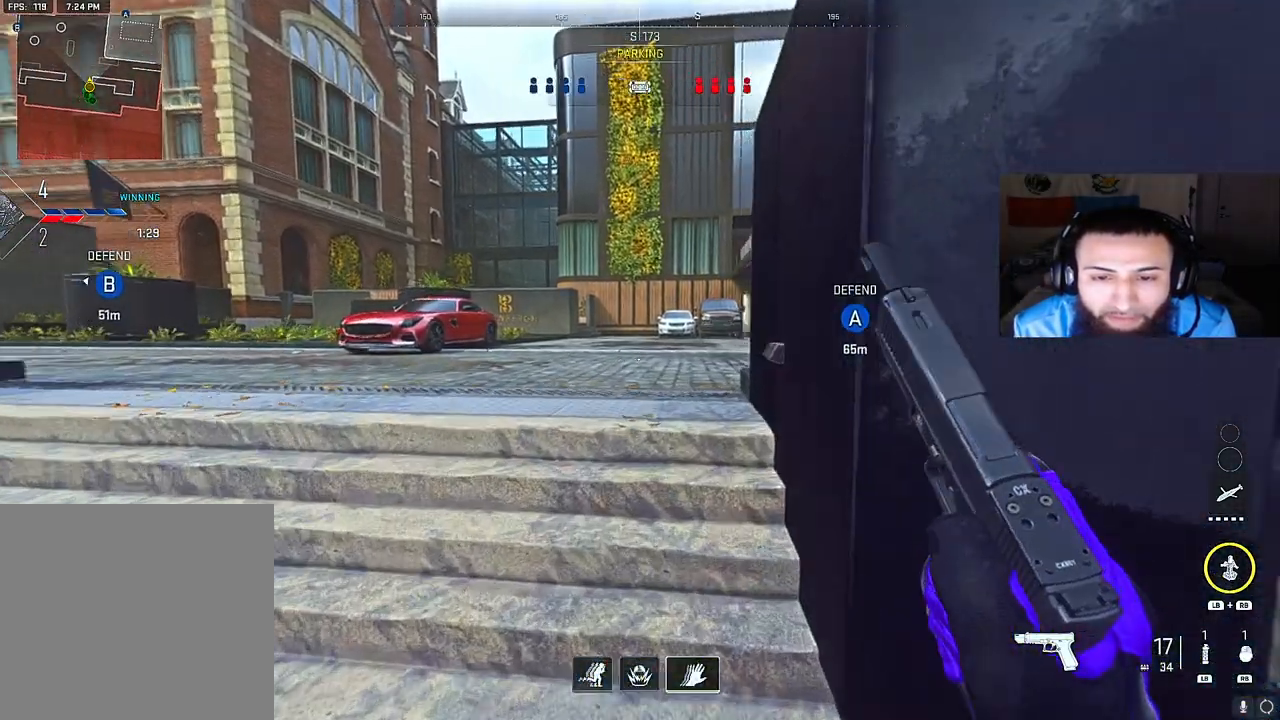
{"buttons": [], "left_stick": "up", "right_stick": "center", "events": [[150, "A", "up"], [183, "right_stick", "center"], [283, "right_stick", "right"], [433, "right_stick", "center"]]}
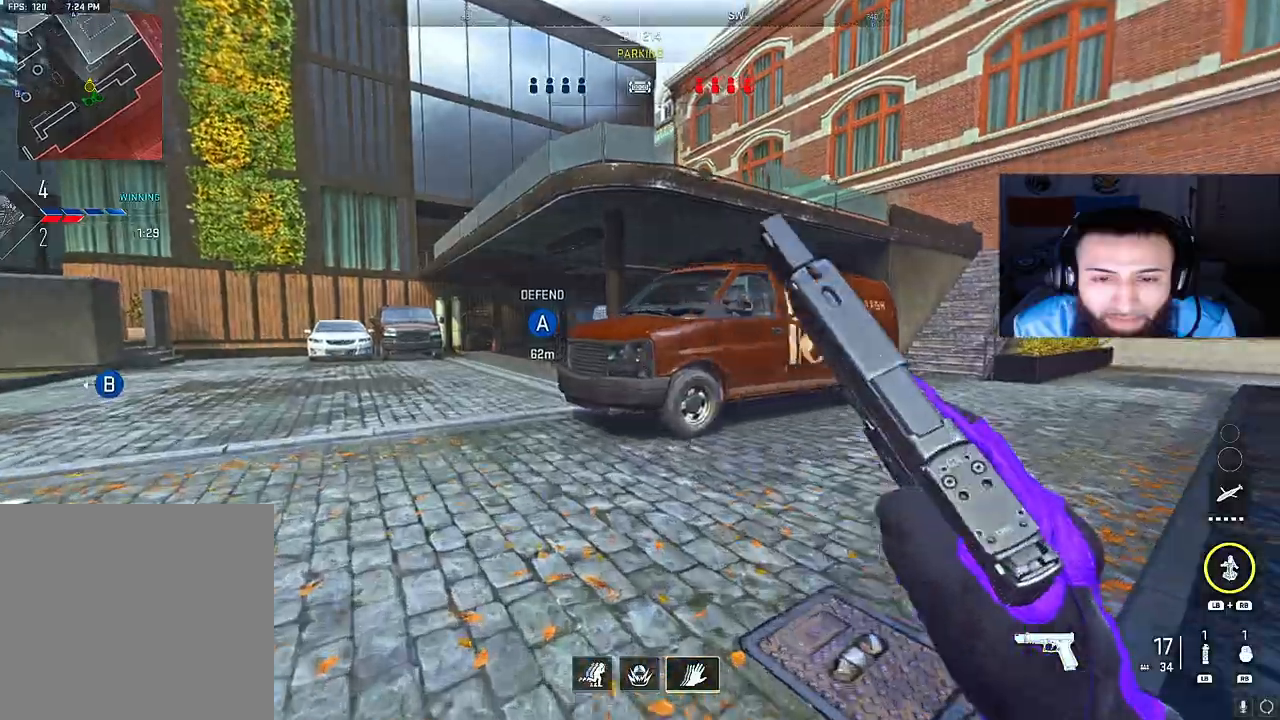
{"buttons": [], "left_stick": "up", "right_stick": "center", "events": [[33, "right_stick", "right"], [317, "right_stick", "center"]]}
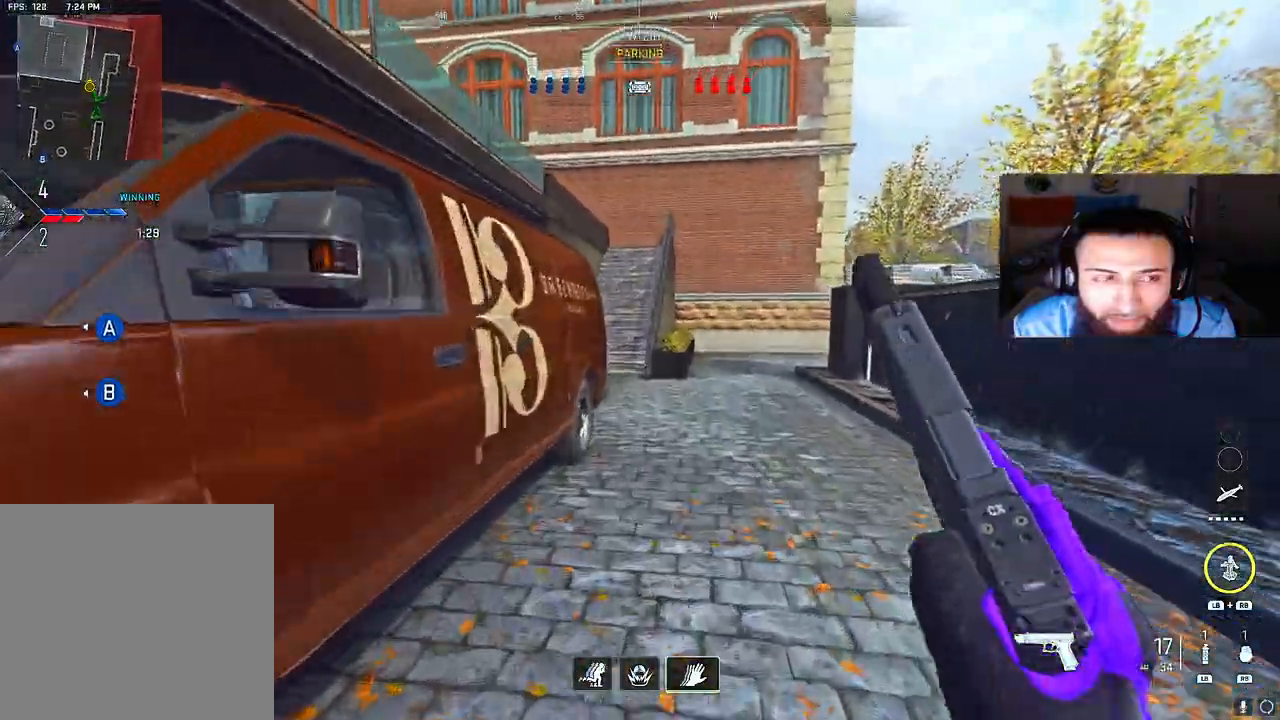
{"buttons": [], "left_stick": "up", "right_stick": "left", "events": [[450, "right_stick", "left"]]}
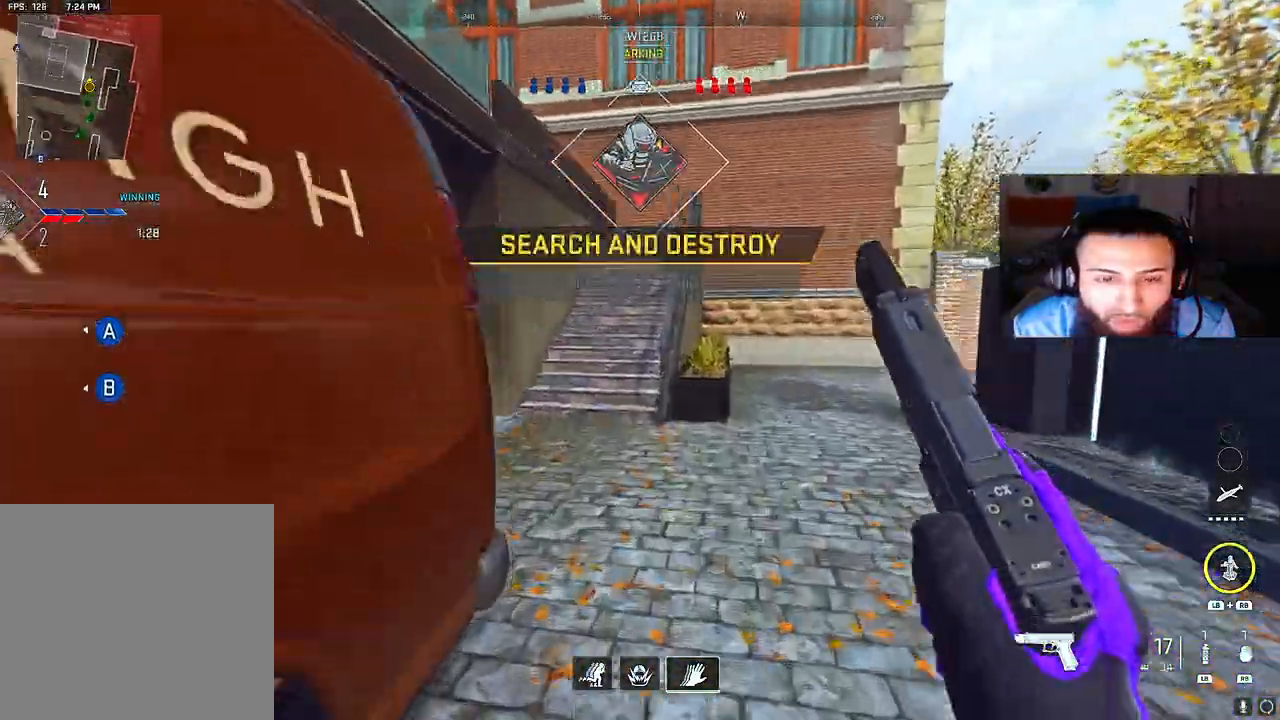
{"buttons": [], "left_stick": "up", "right_stick": "center", "events": [[117, "right_stick", "center"]]}
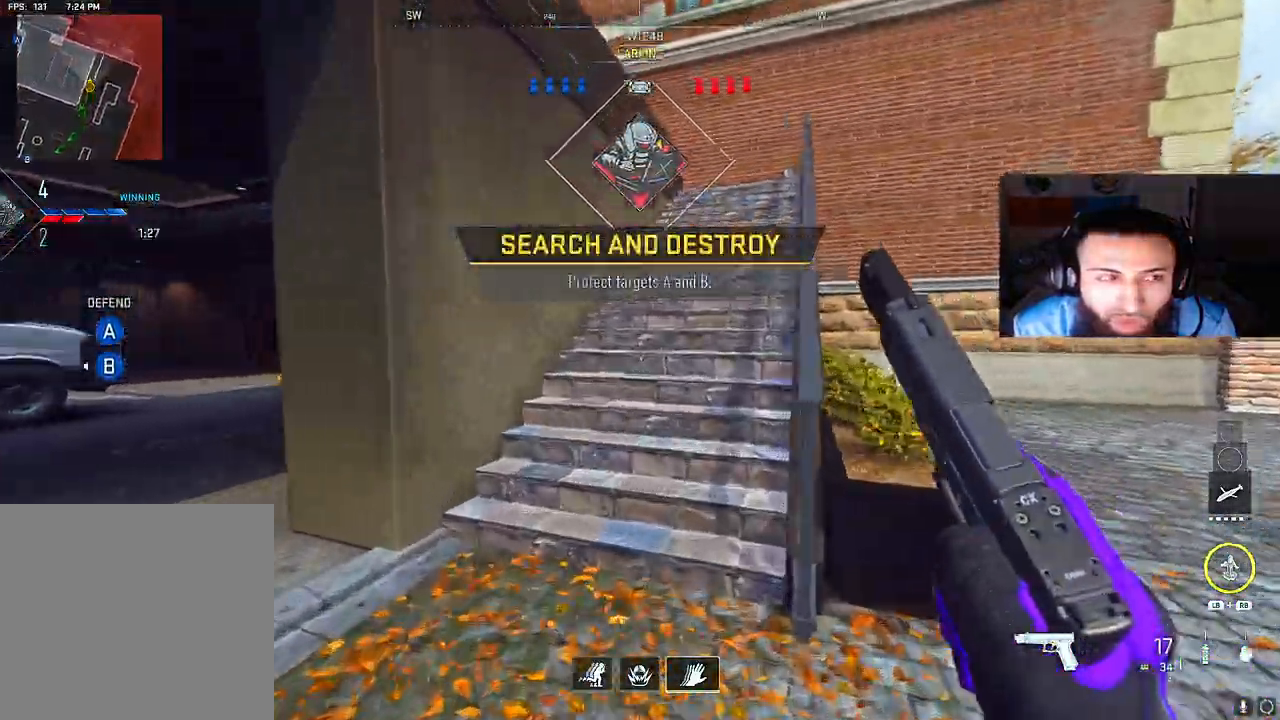
{"buttons": [], "left_stick": "up", "right_stick": "center", "events": [[200, "right_stick", "right"], [367, "right_stick", "center"]]}
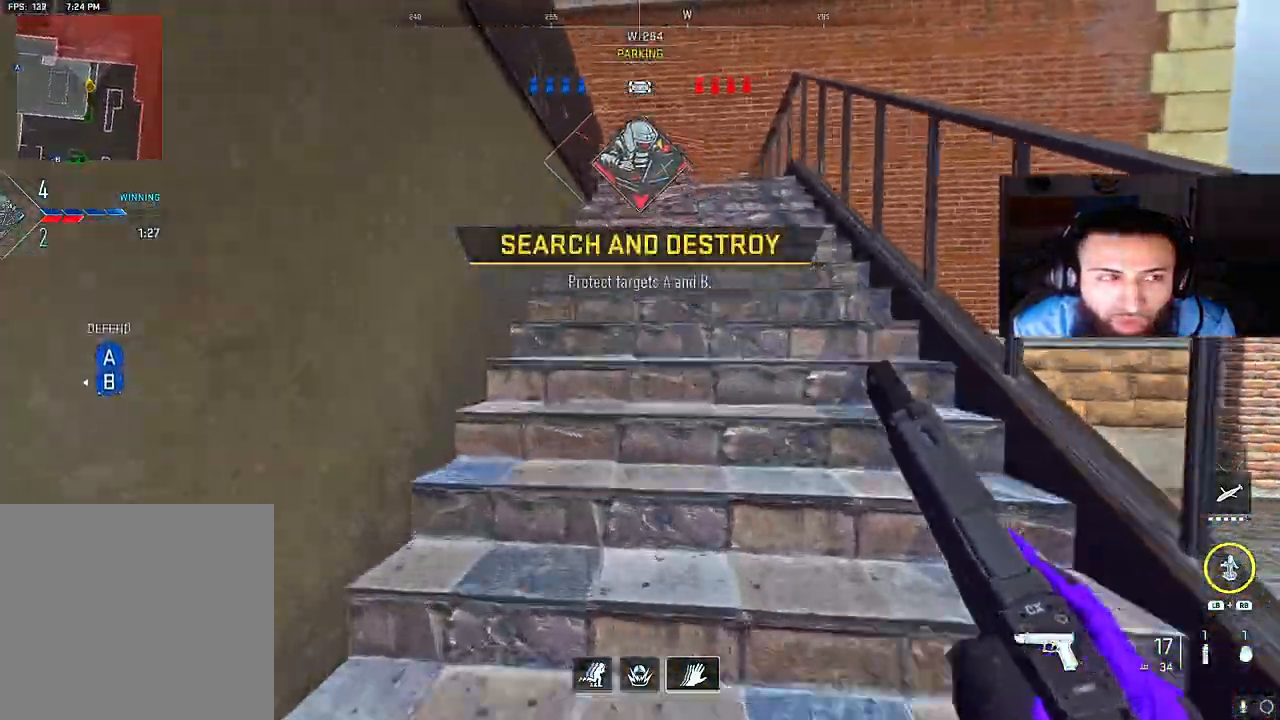
{"buttons": [], "left_stick": "up", "right_stick": "center", "events": []}
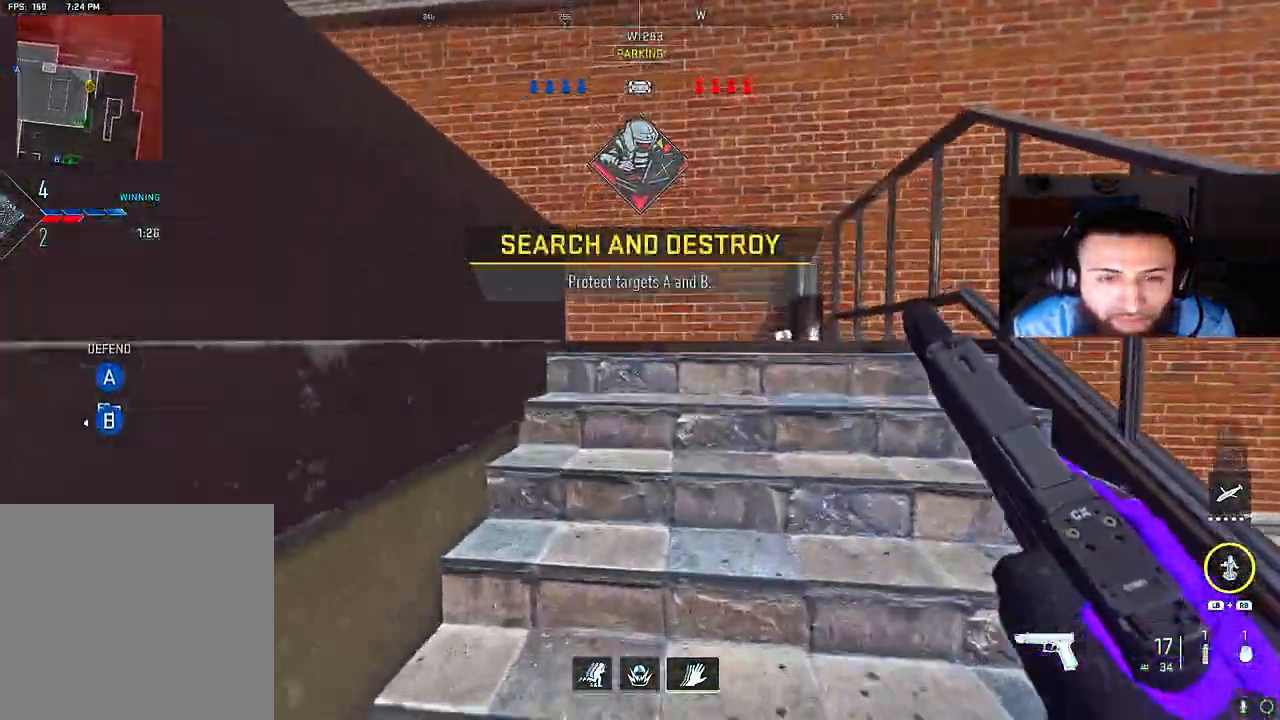
{"buttons": [], "left_stick": "up-left", "right_stick": "left", "events": [[200, "right_stick", "left"], [500, "left_stick", "up-left"]]}
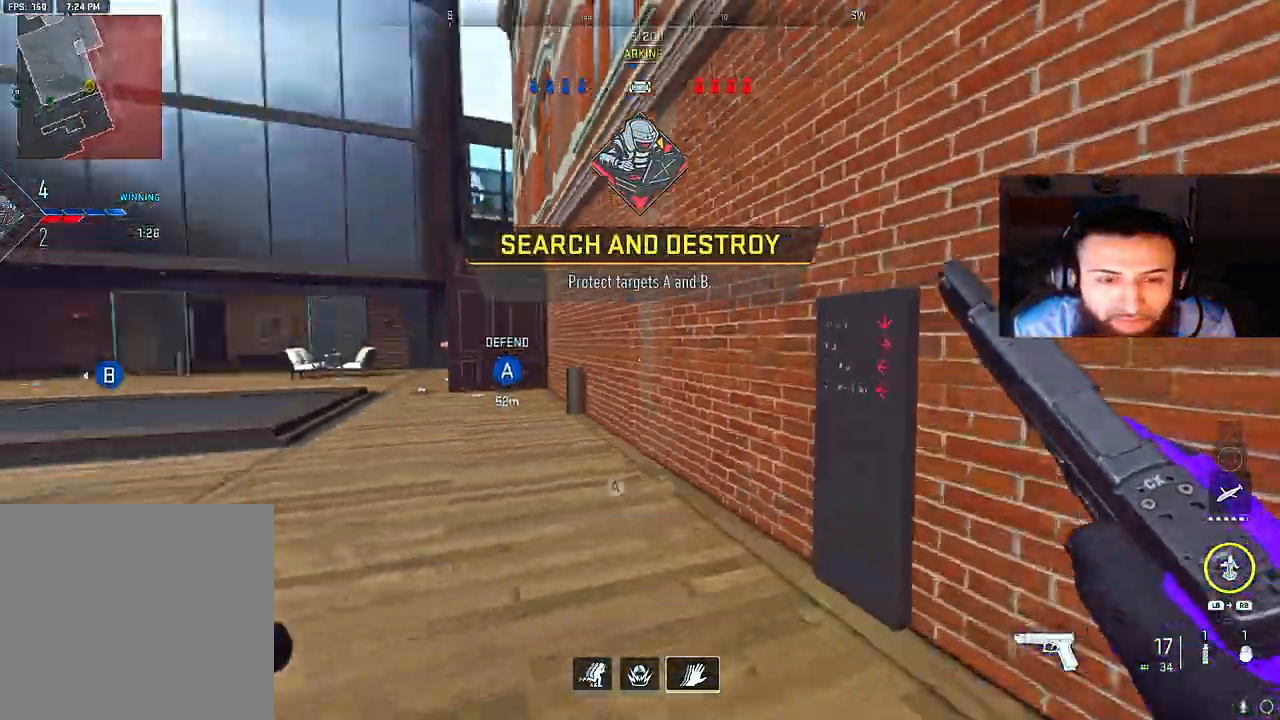
{"buttons": [], "left_stick": "up-left", "right_stick": "center", "events": [[133, "right_stick", "center"], [383, "right_stick", "right"], [467, "right_stick", "center"]]}
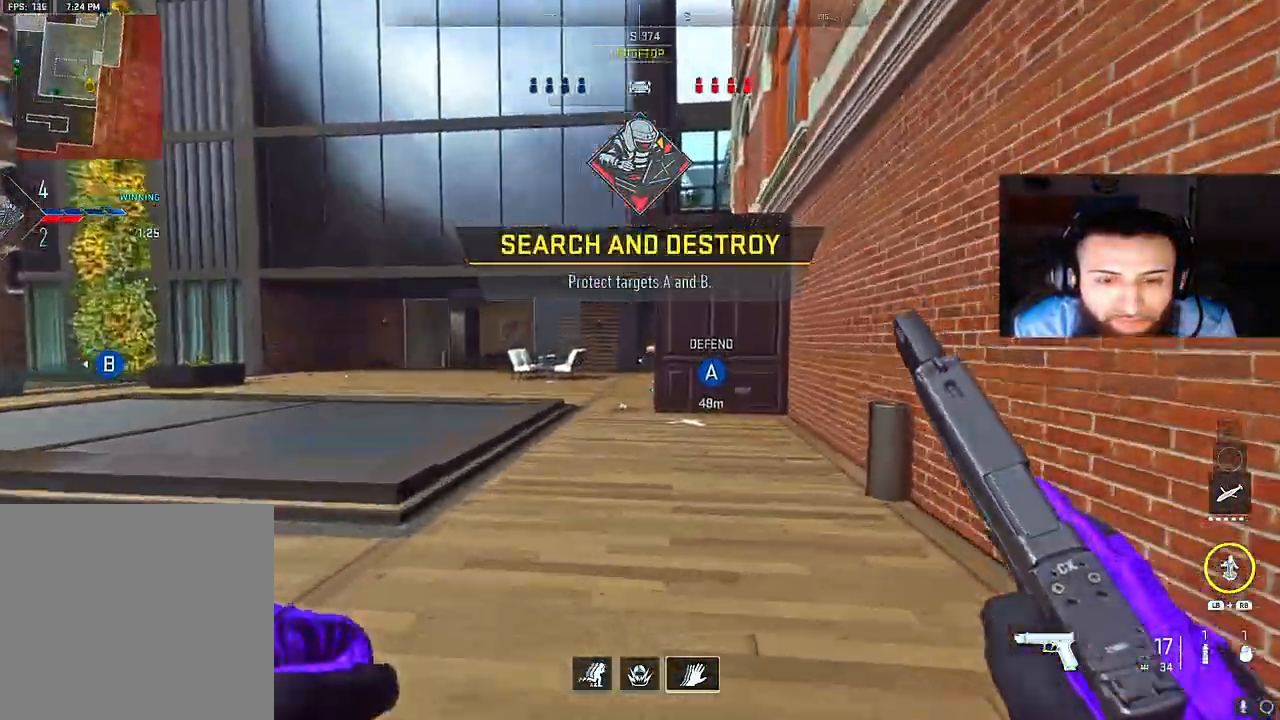
{"buttons": [], "left_stick": "up-left", "right_stick": "up", "events": [[100, "right_stick", "right"], [250, "right_stick", "center"], [417, "right_stick", "up"]]}
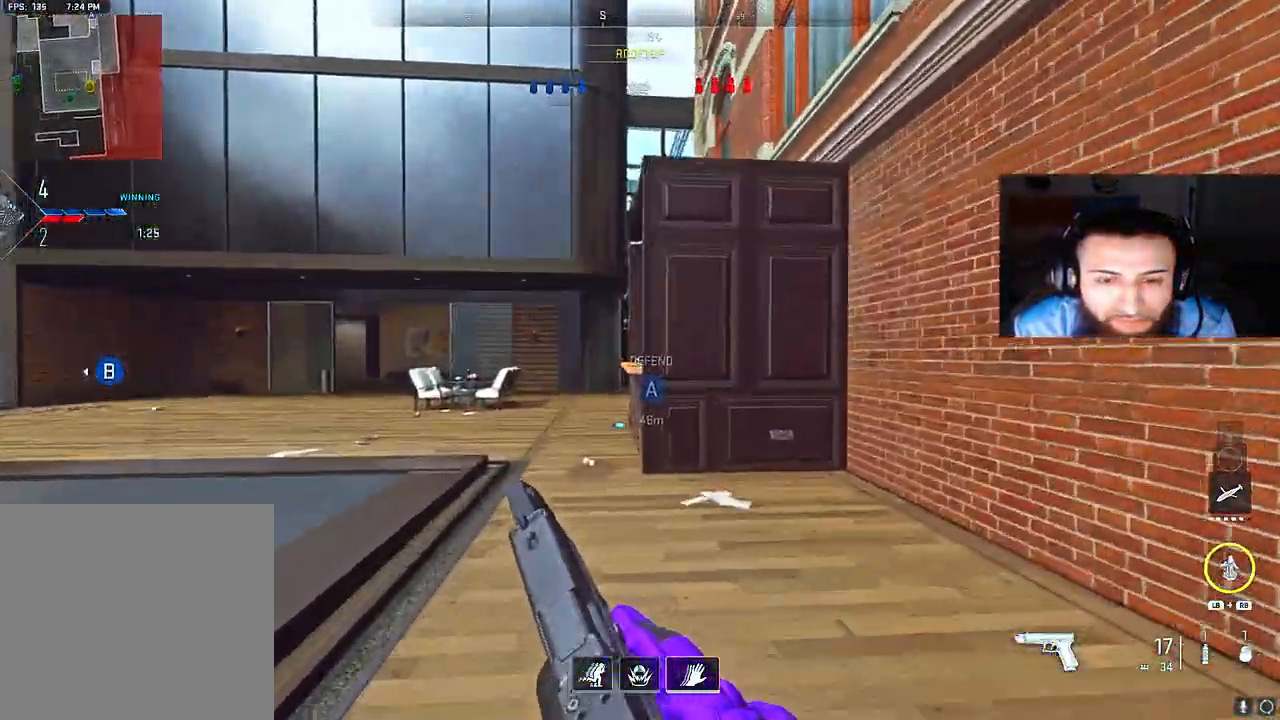
{"buttons": [], "left_stick": "up", "right_stick": "up", "events": [[117, "right_stick", "center"], [383, "right_stick", "up"], [433, "left_stick", "up"]]}
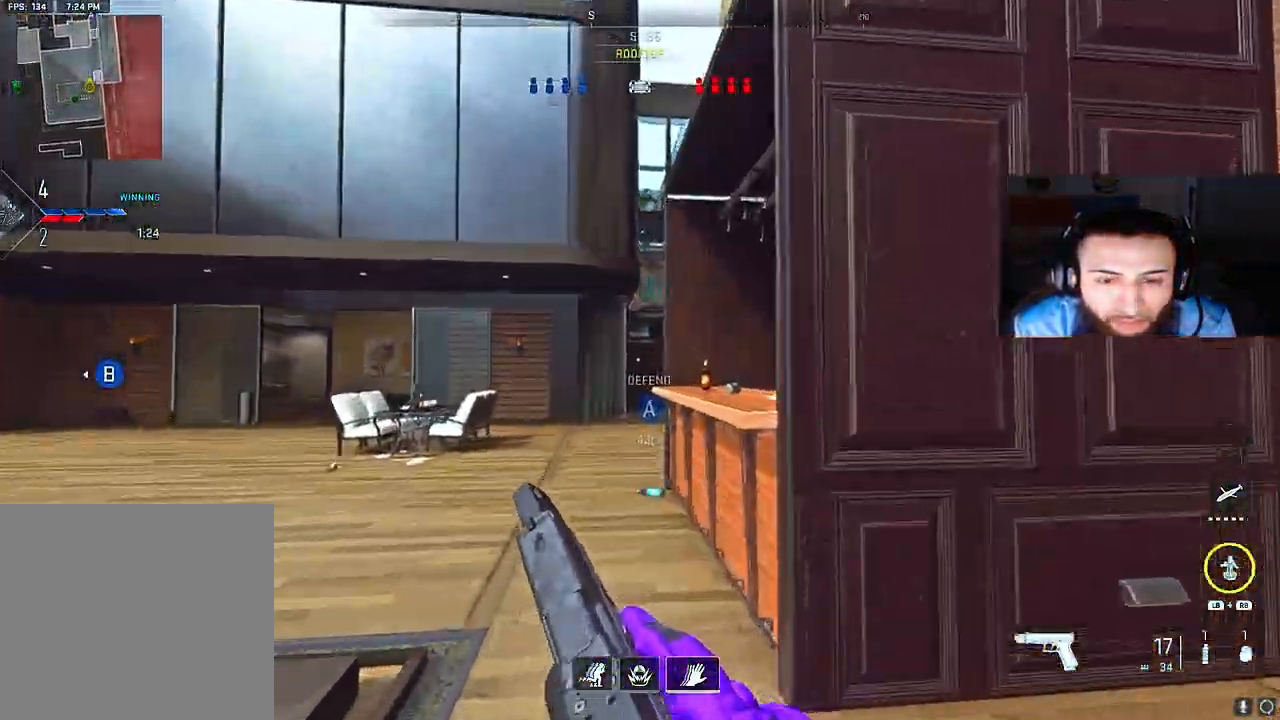
{"buttons": [], "left_stick": "up", "right_stick": "center", "events": [[350, "right_stick", "center"]]}
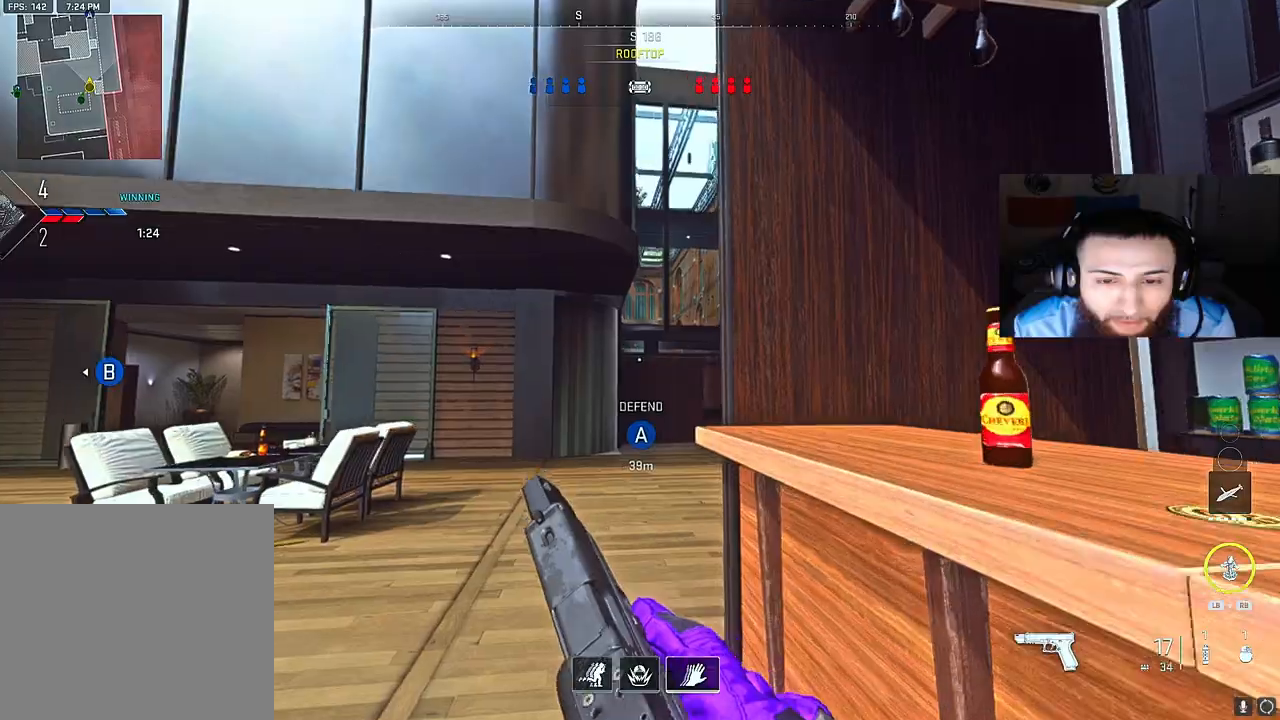
{"buttons": ["R1"], "left_stick": "up-right", "right_stick": "center", "events": [[167, "right_stick", "up"], [200, "R1", "down"], [317, "right_stick", "center"], [383, "left_stick", "up-right"]]}
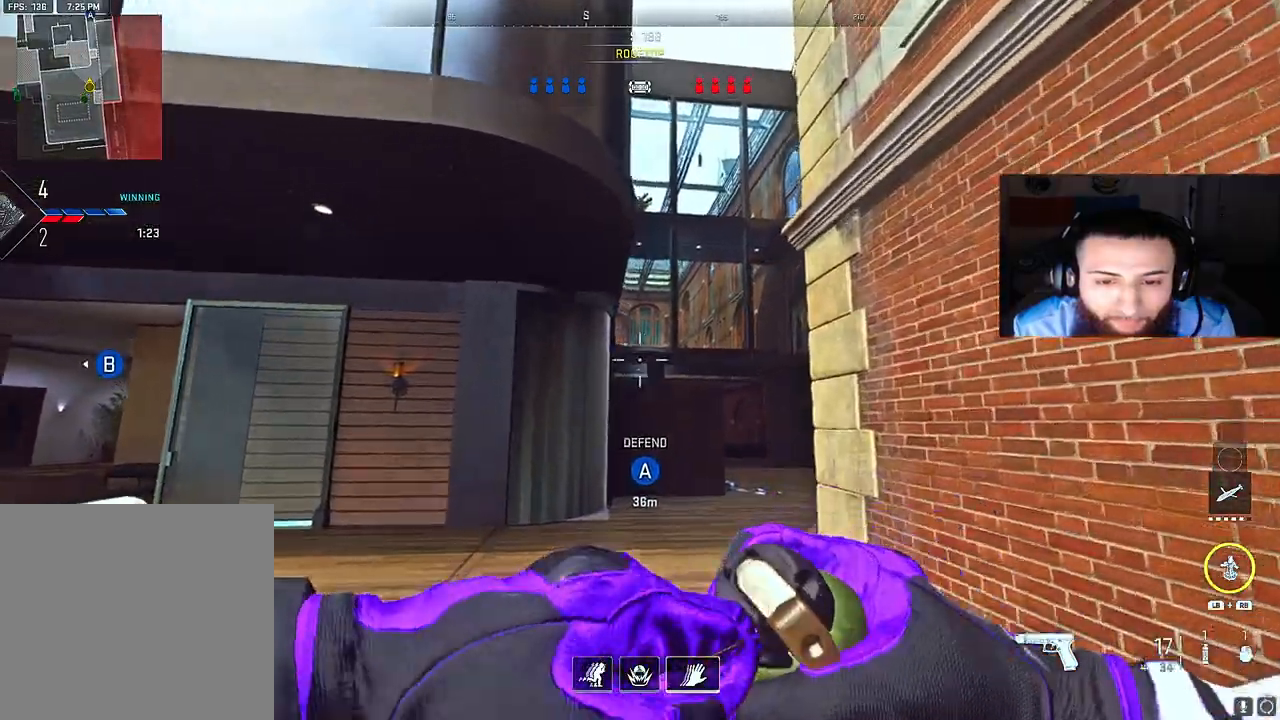
{"buttons": ["R1"], "left_stick": "up", "right_stick": "center", "events": [[33, "right_stick", "up"], [83, "left_stick", "up"], [217, "right_stick", "center"], [267, "right_stick", "up"], [400, "right_stick", "center"]]}